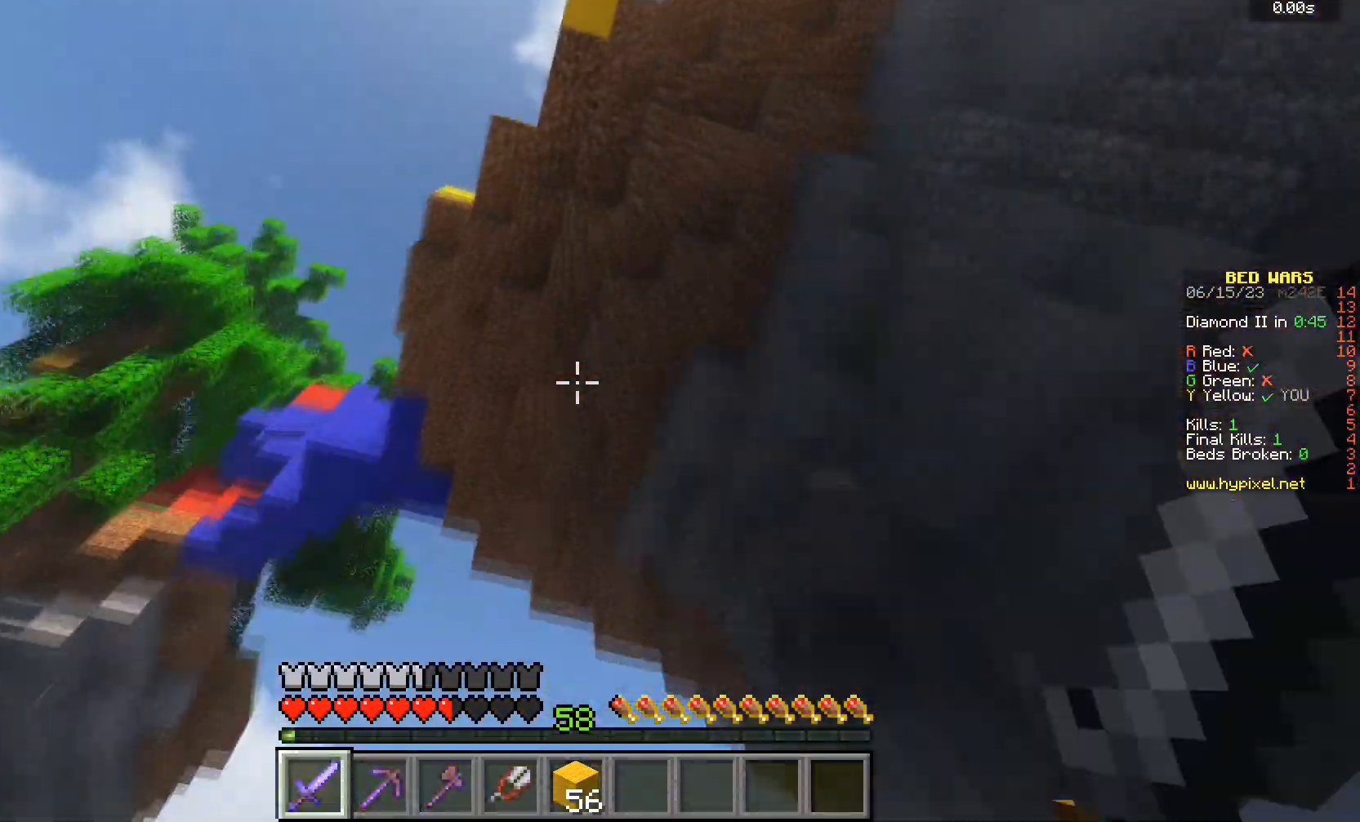
Gameplay with keyboard and mouse; each line is a JSON object with the keys and mouse buttons held at the frame after it. "events" lists presses ("down") and releases ("up") of "a", "d", "s", "w", "mouse_left" and "mouse_right" between this image and that frame as [ms after this image, input, new state], when the widget could be followed in between. "mouse_left", "mouse_right" = the "left", "right" buttons of the "mouse" list. No other keys are recorded. Fast repeated clicks can show as one long hold. Mouse movement is not recorded.
{"keys": [], "mouse": [], "events": []}
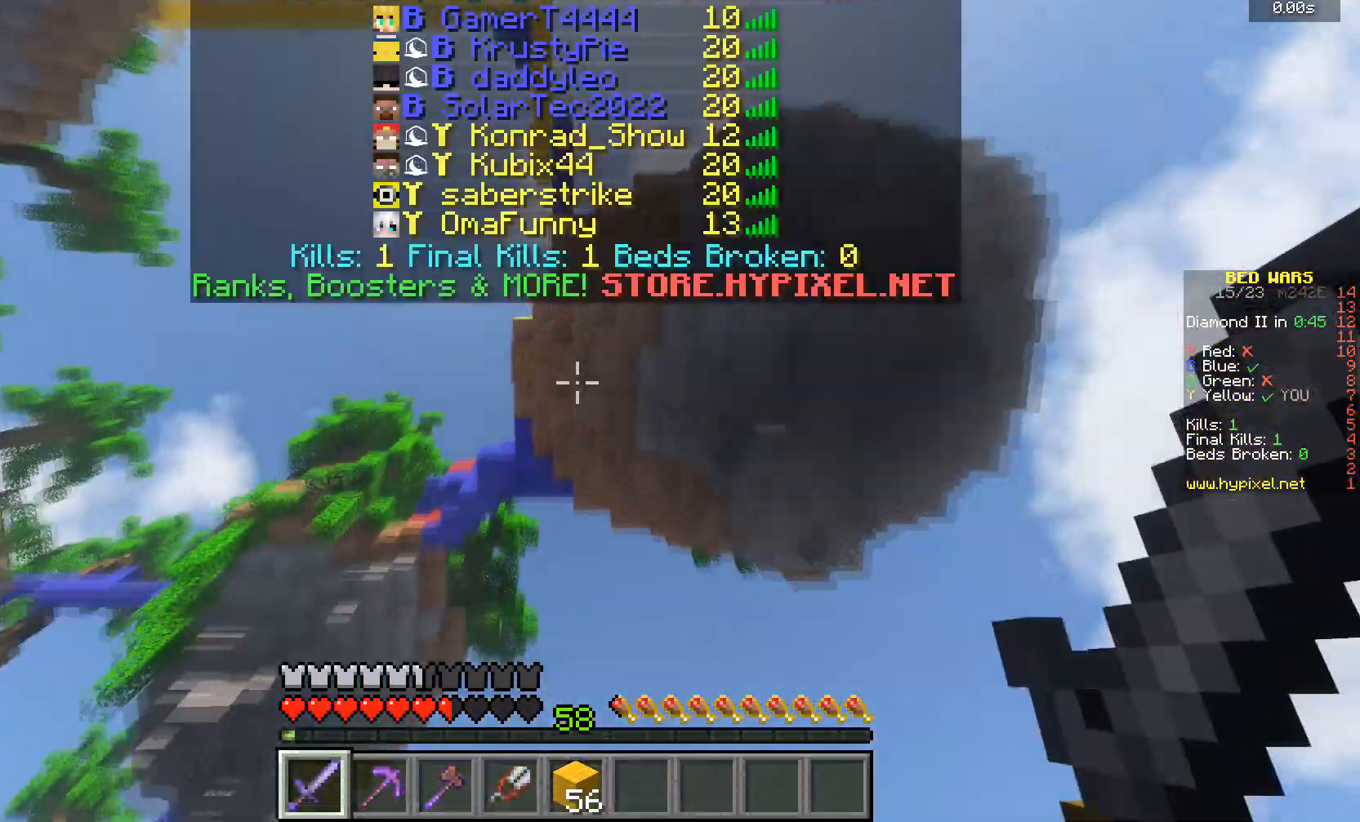
{"keys": [], "mouse": [], "events": []}
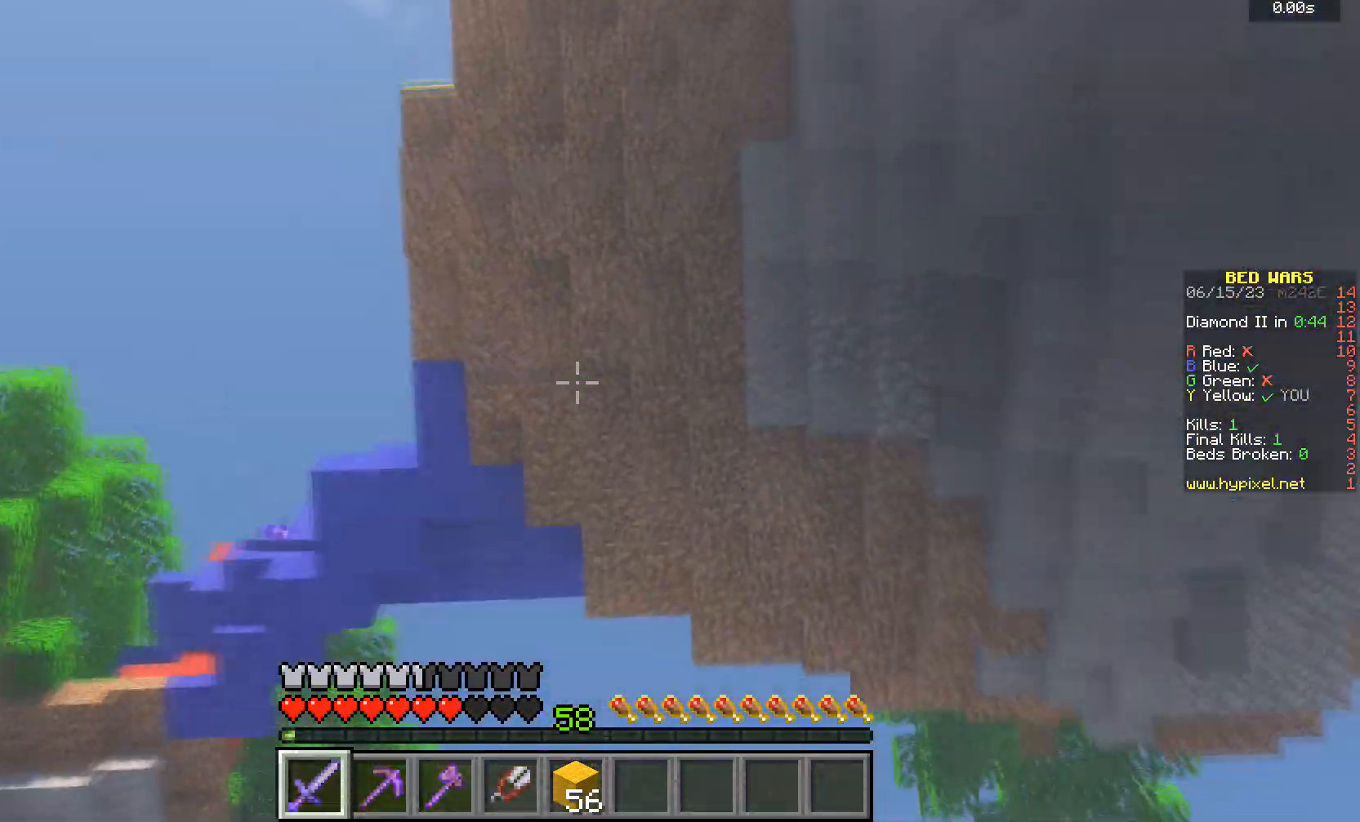
{"keys": [], "mouse": [], "events": []}
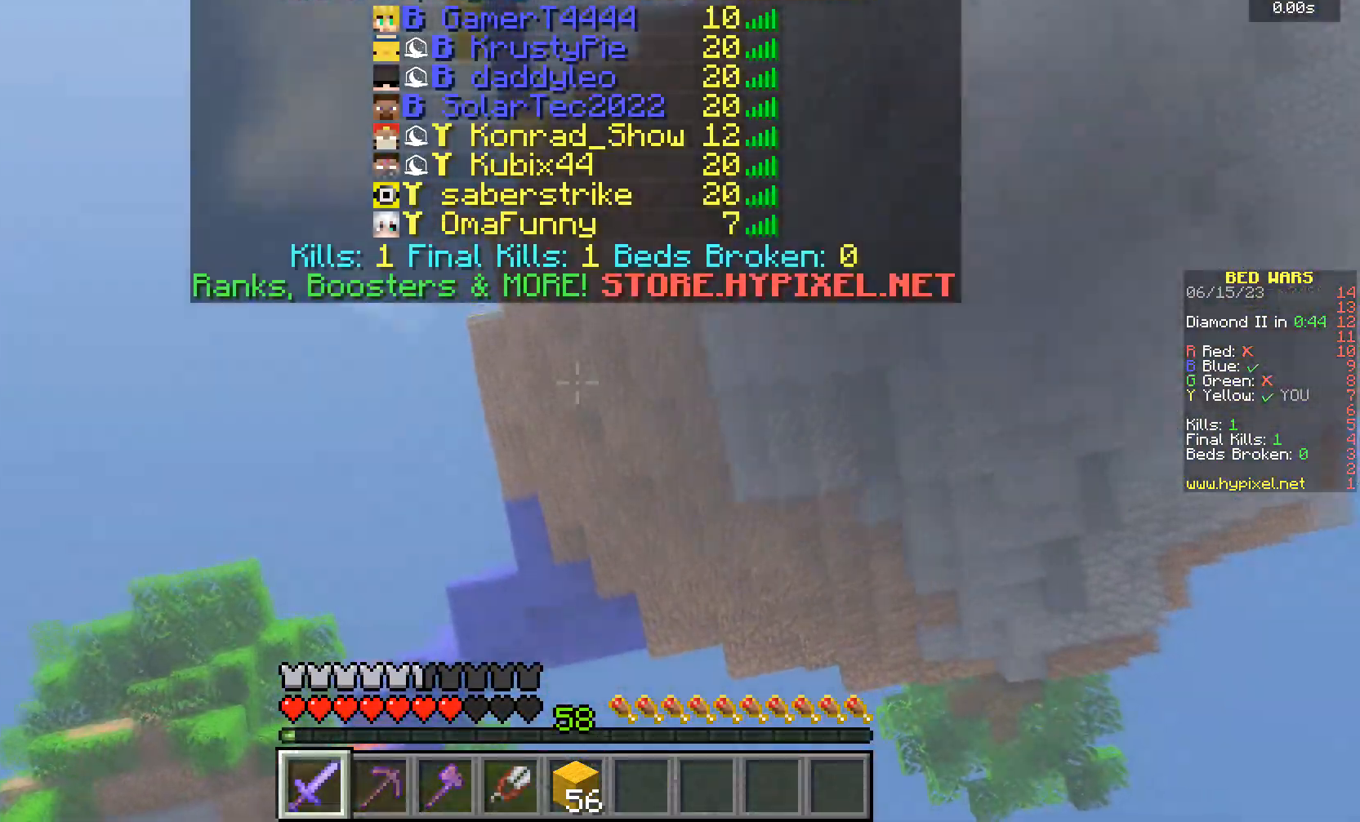
{"keys": [], "mouse": [], "events": []}
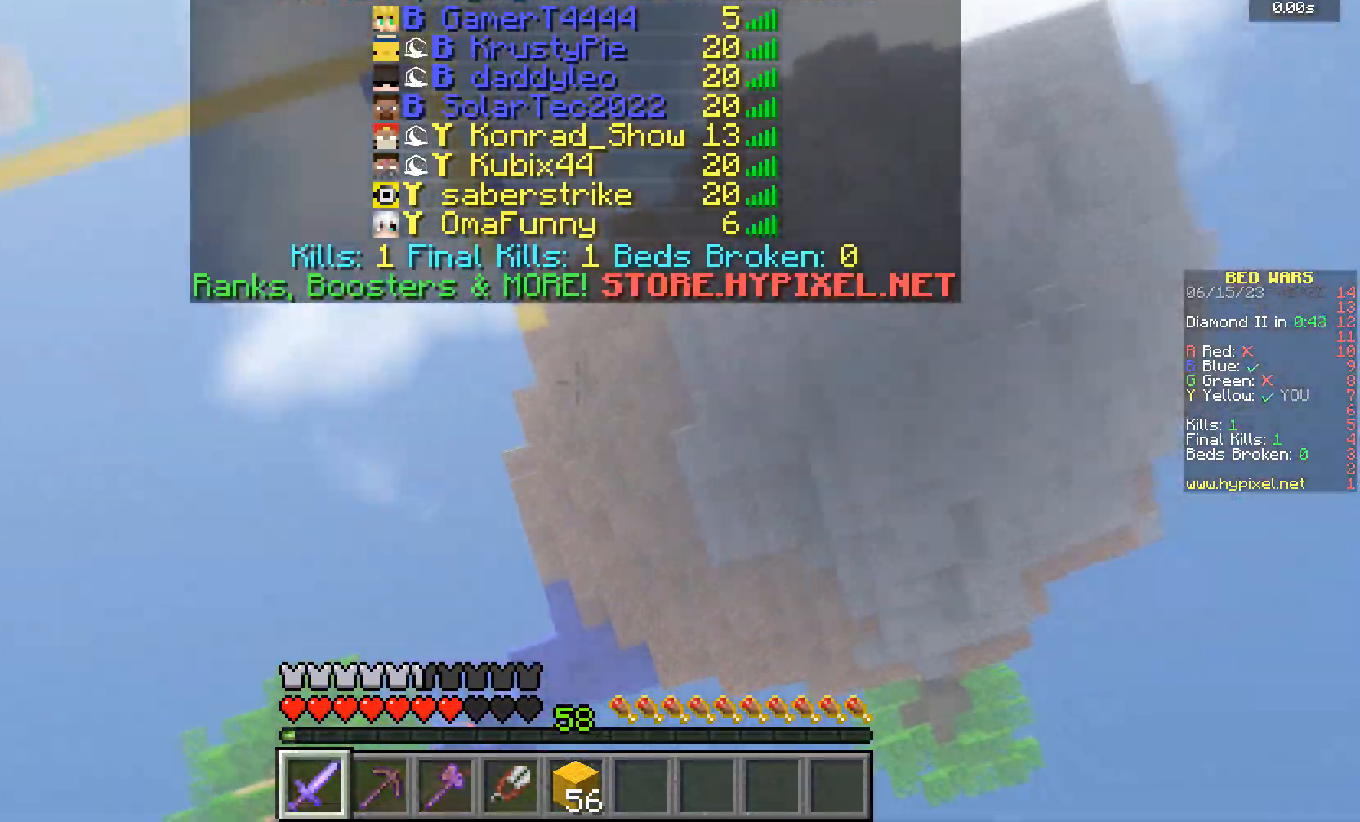
{"keys": [], "mouse": [], "events": []}
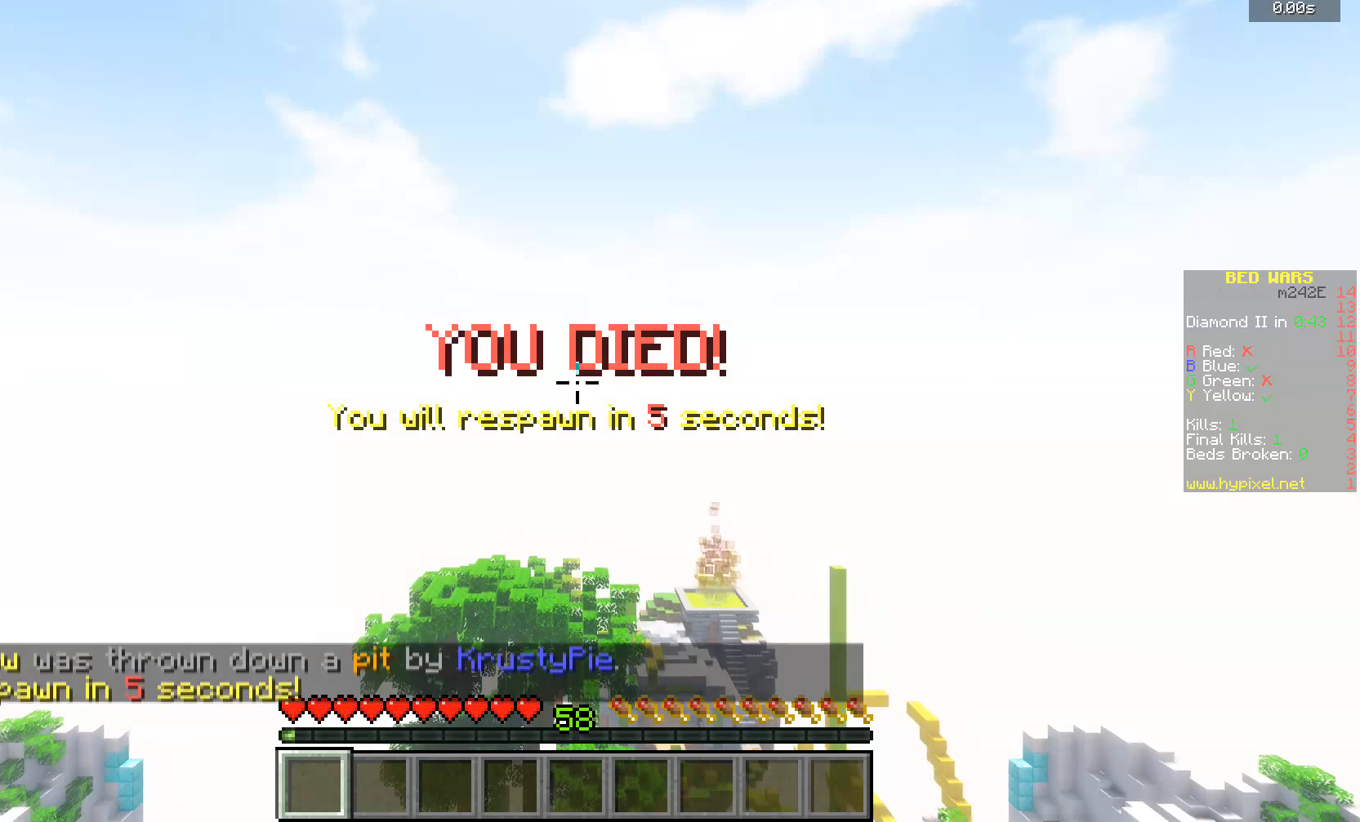
{"keys": [], "mouse": [], "events": []}
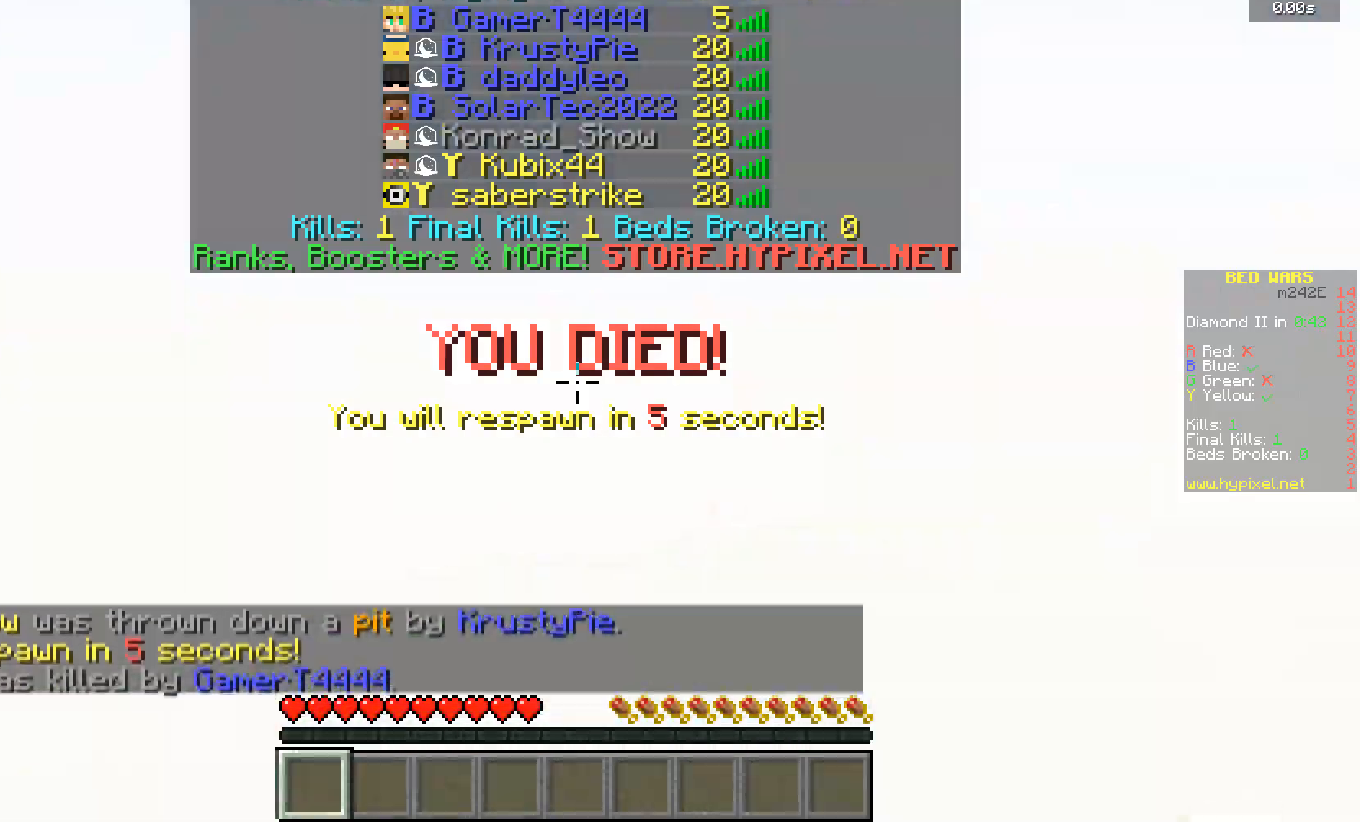
{"keys": [], "mouse": [], "events": []}
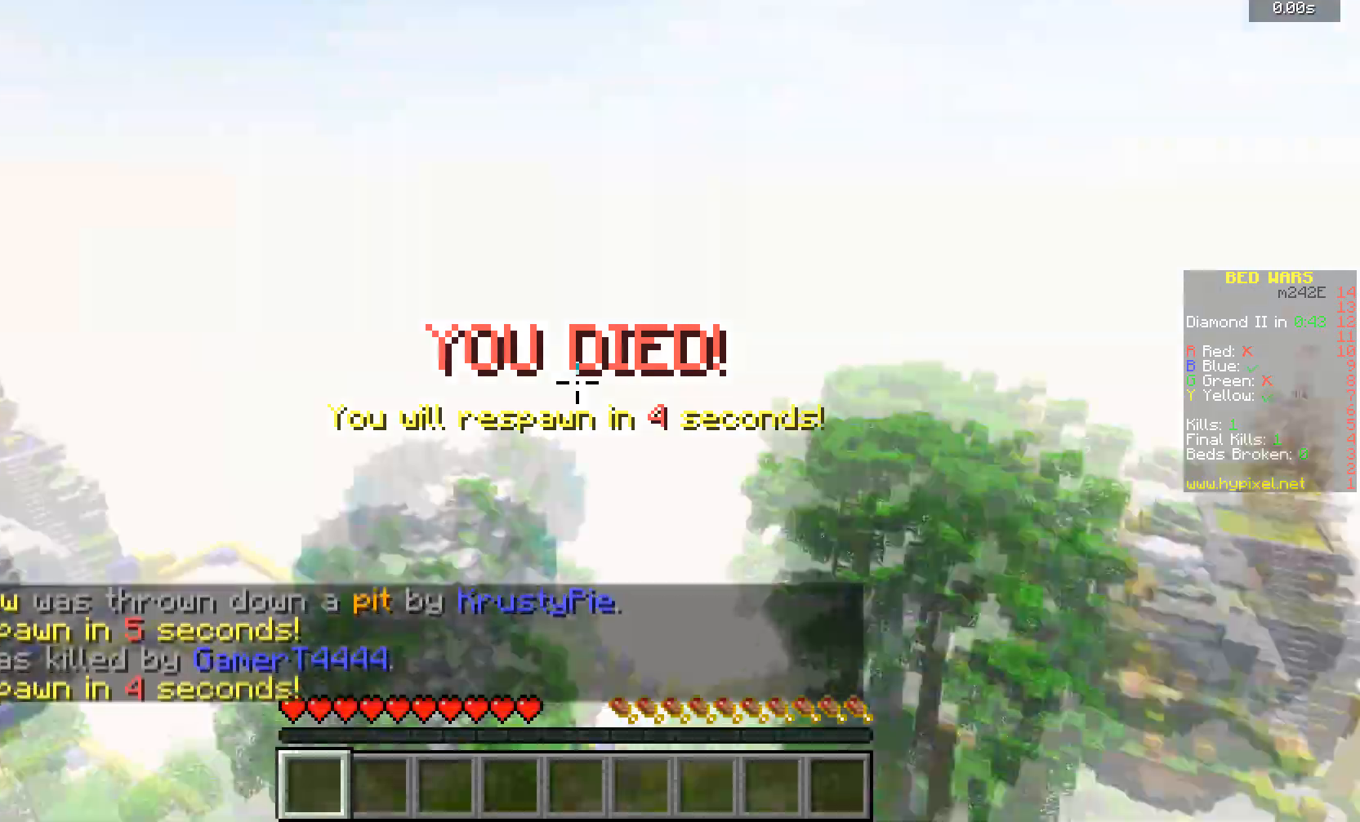
{"keys": ["s"], "mouse": [], "events": [[167, "s", "down"]]}
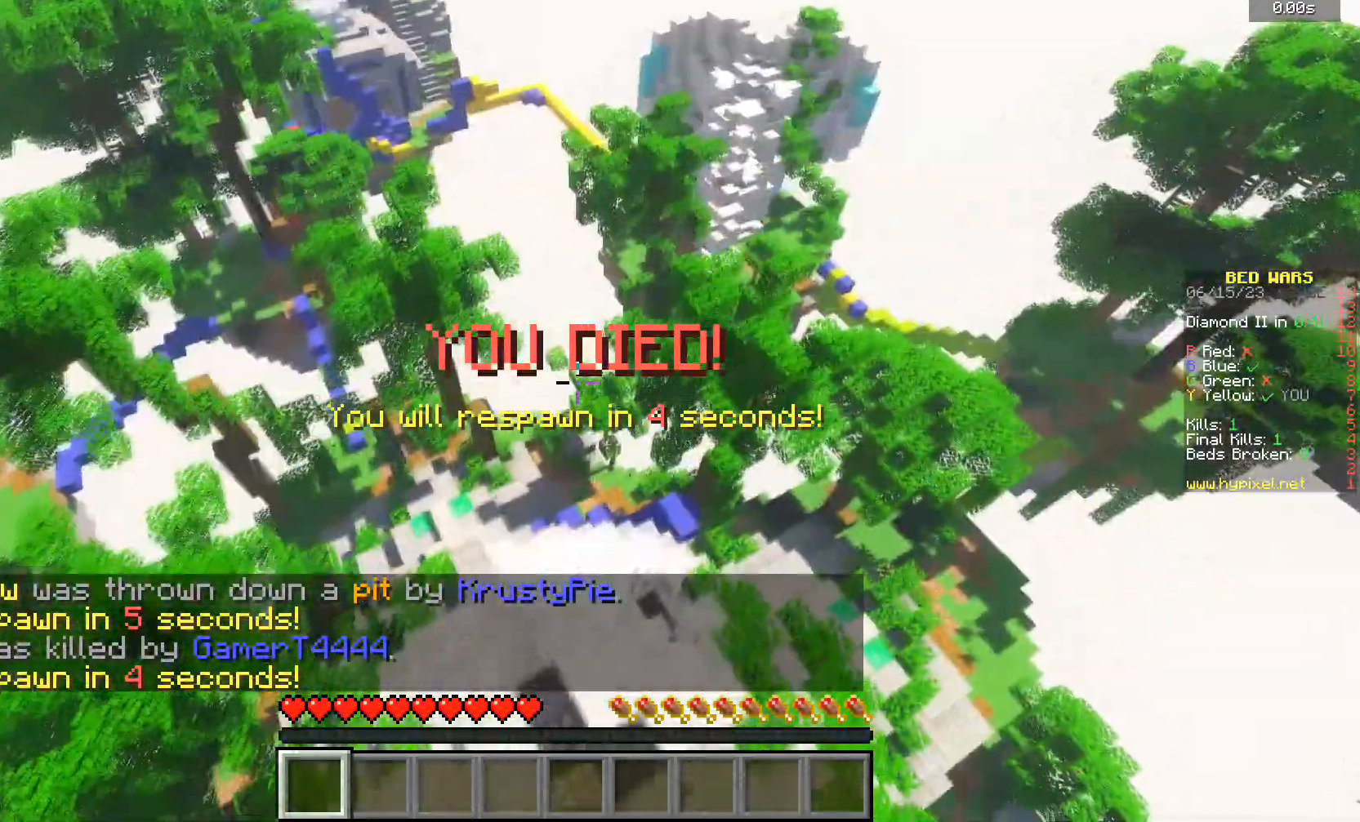
{"keys": ["s"], "mouse": [], "events": []}
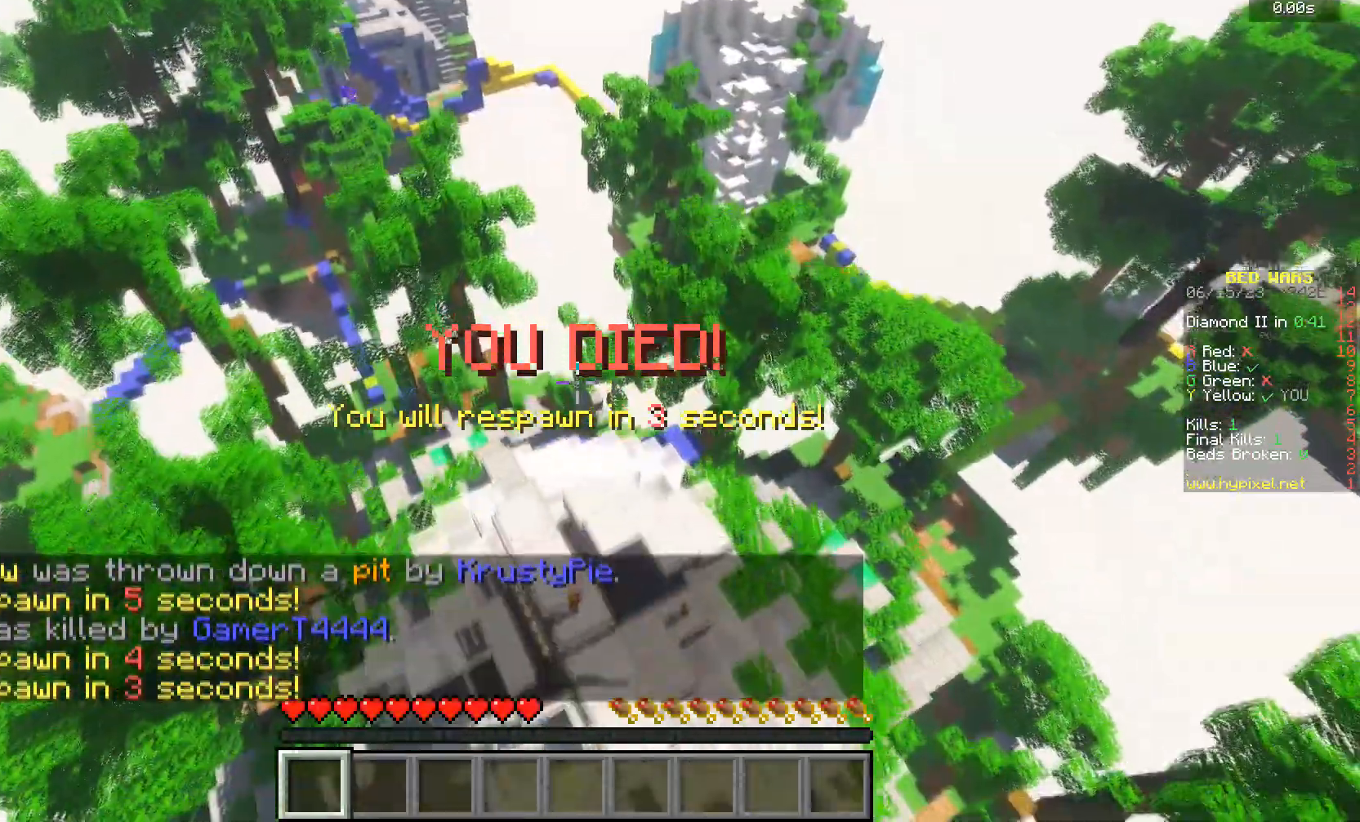
{"keys": ["s"], "mouse": [], "events": []}
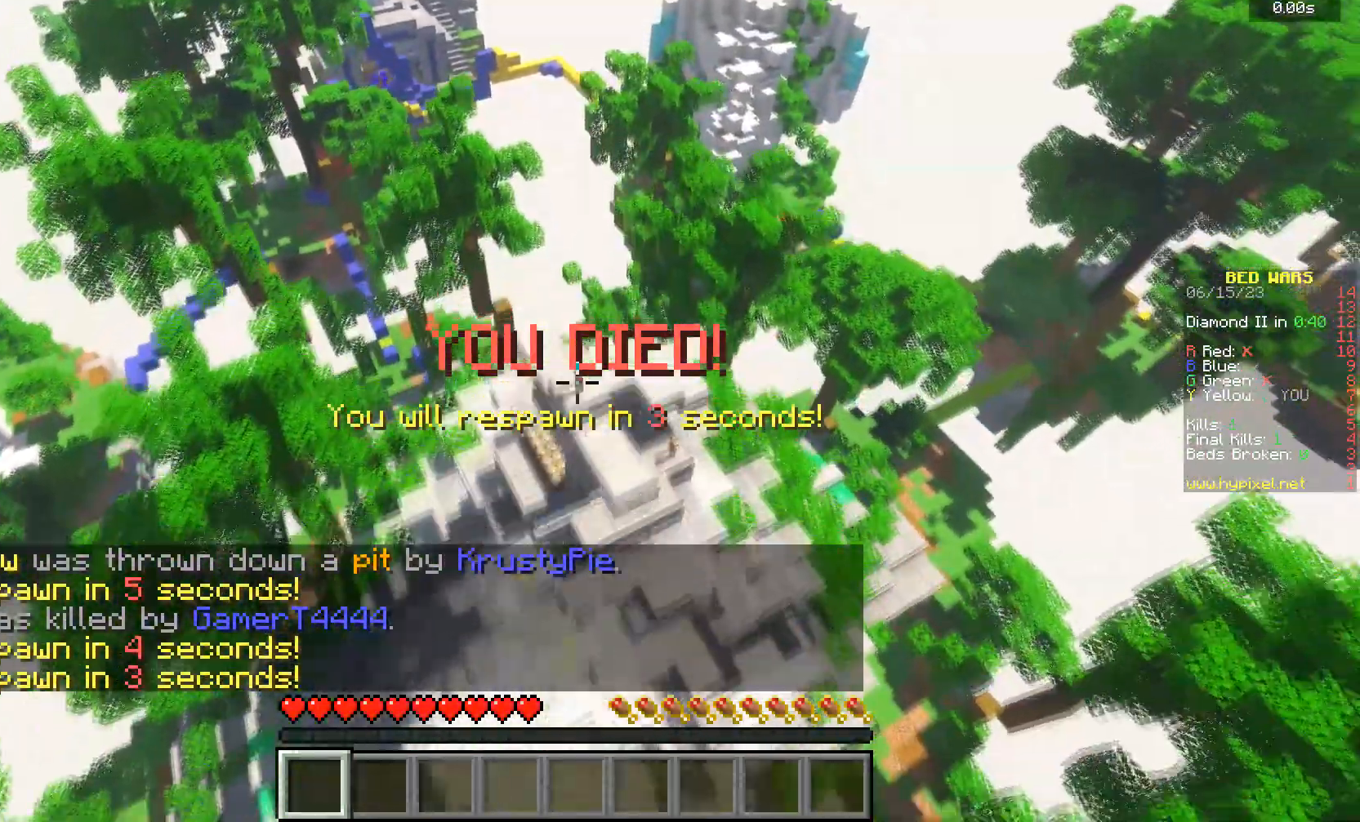
{"keys": [], "mouse": [], "events": [[367, "s", "up"]]}
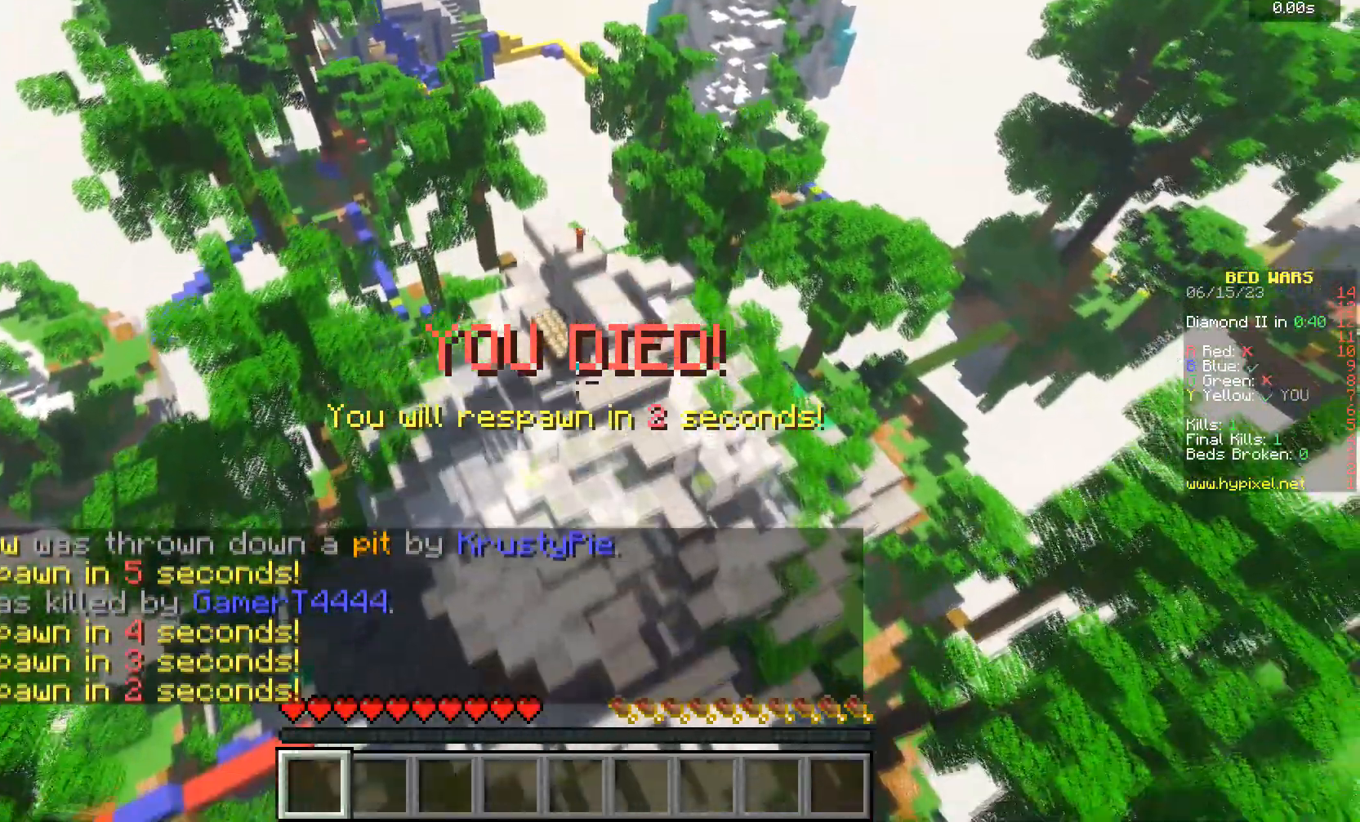
{"keys": ["s"], "mouse": [], "events": [[201, "s", "down"]]}
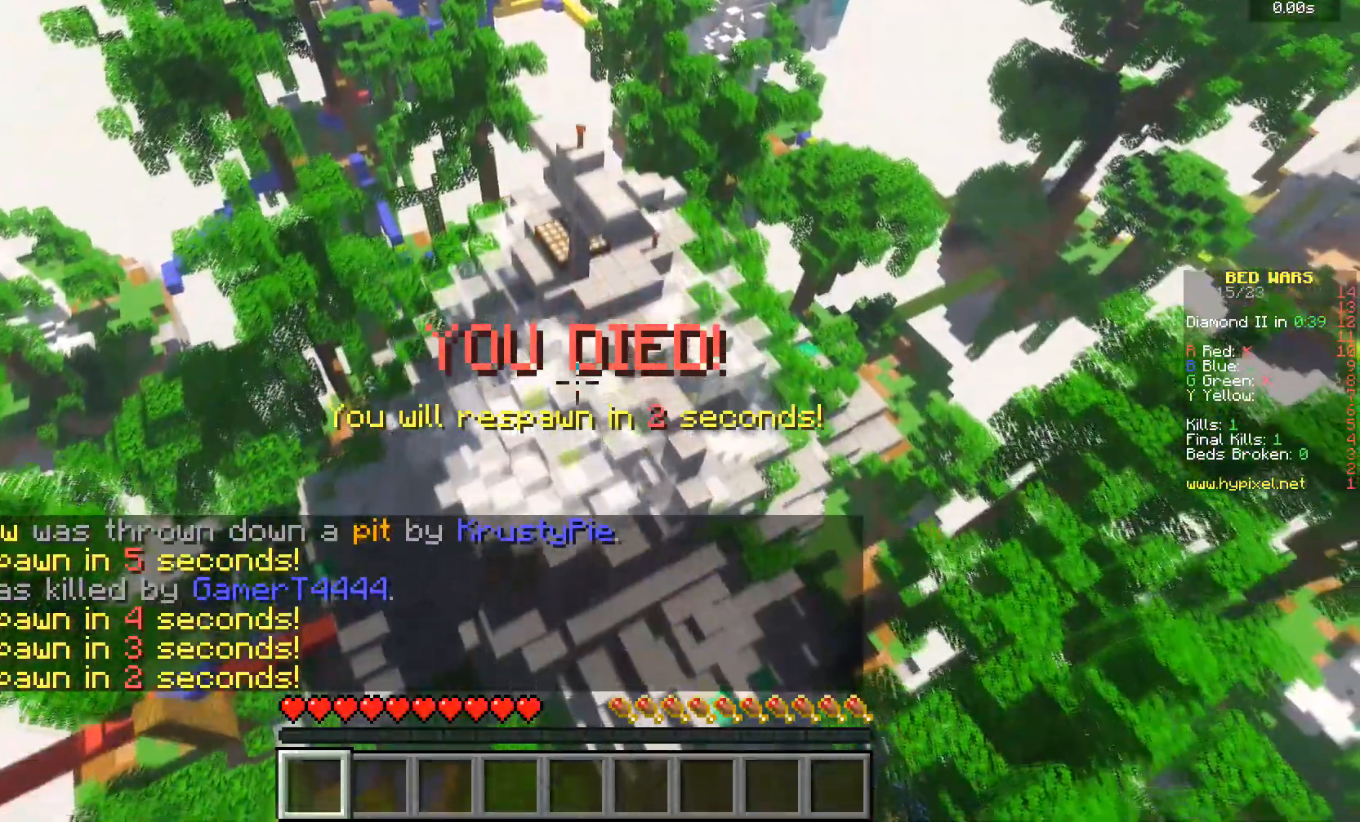
{"keys": ["s"], "mouse": [], "events": []}
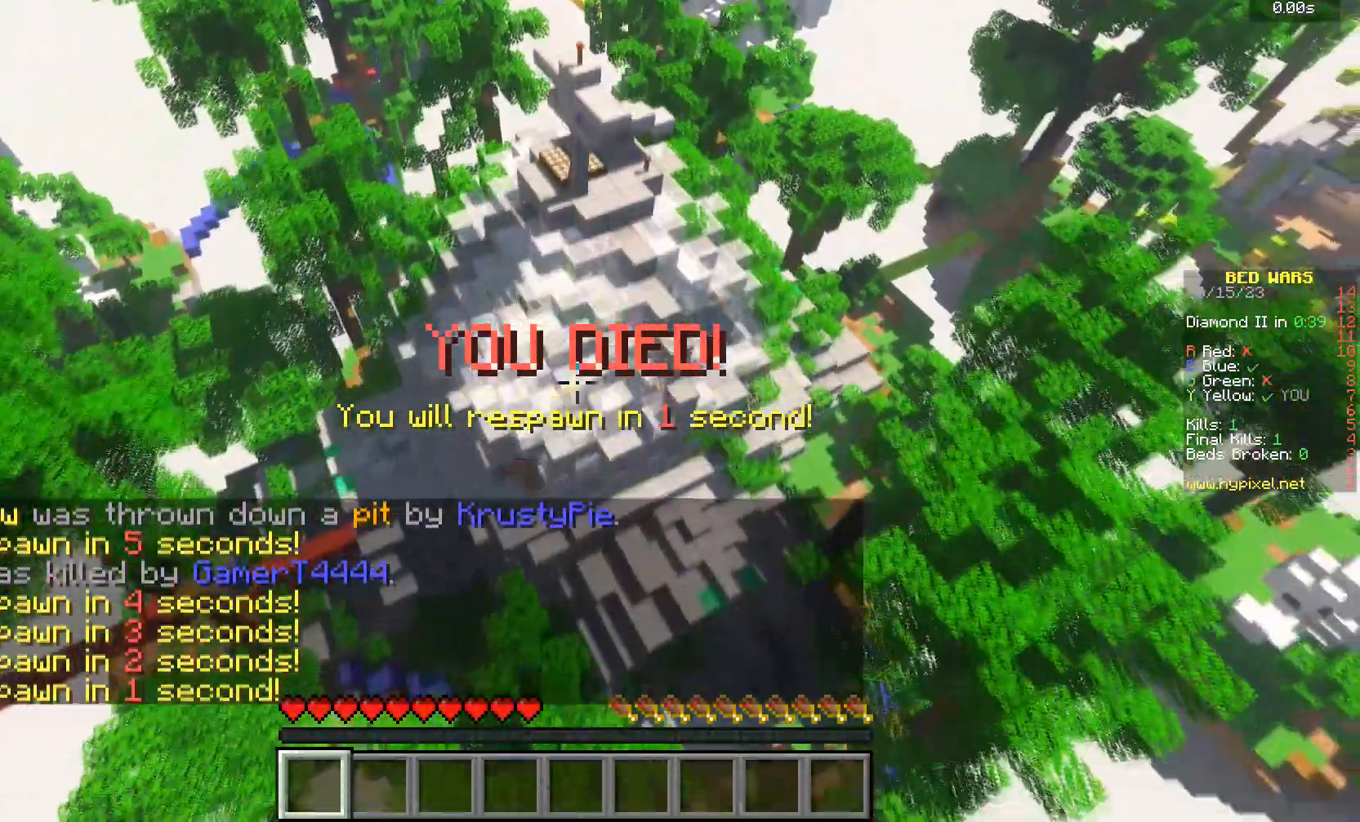
{"keys": ["s"], "mouse": [], "events": []}
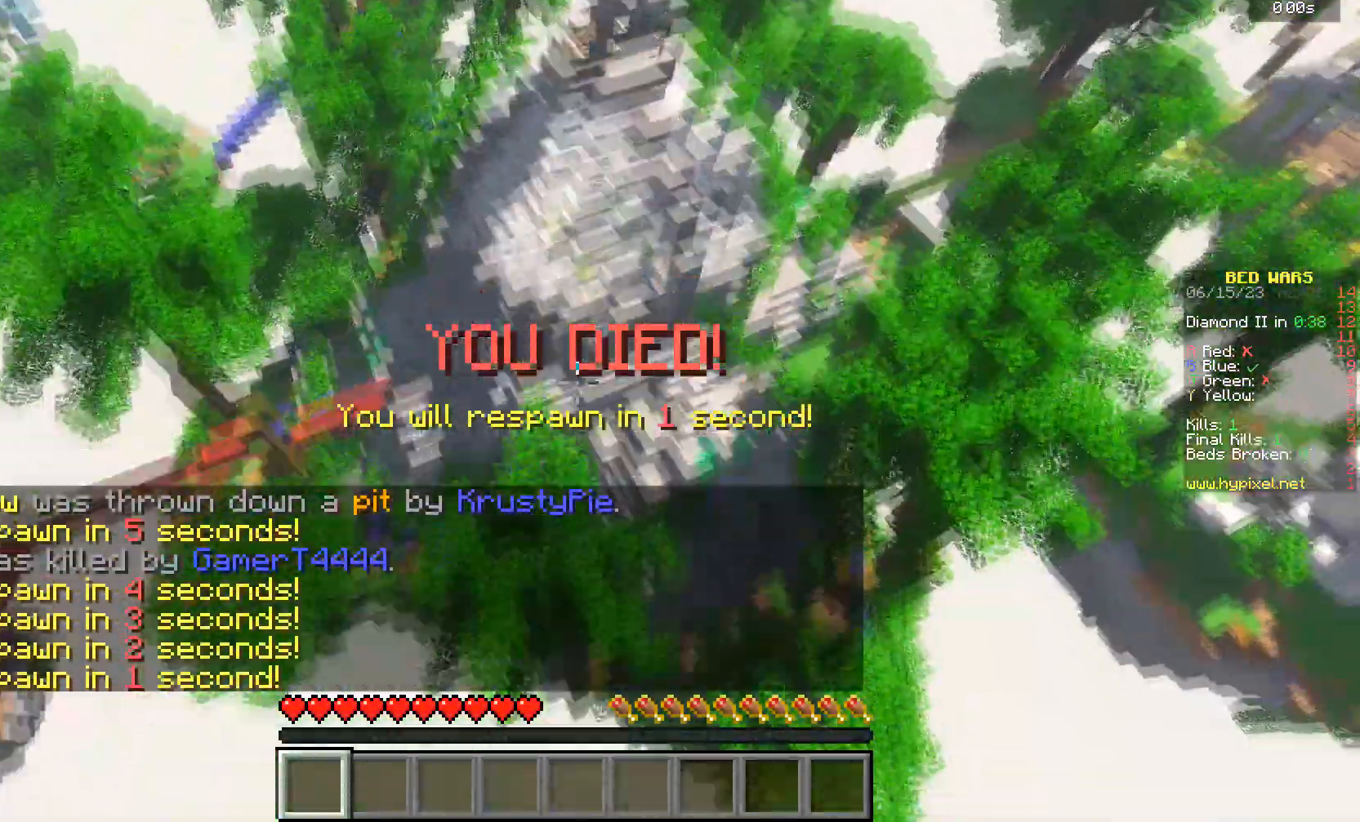
{"keys": ["s"], "mouse": [], "events": []}
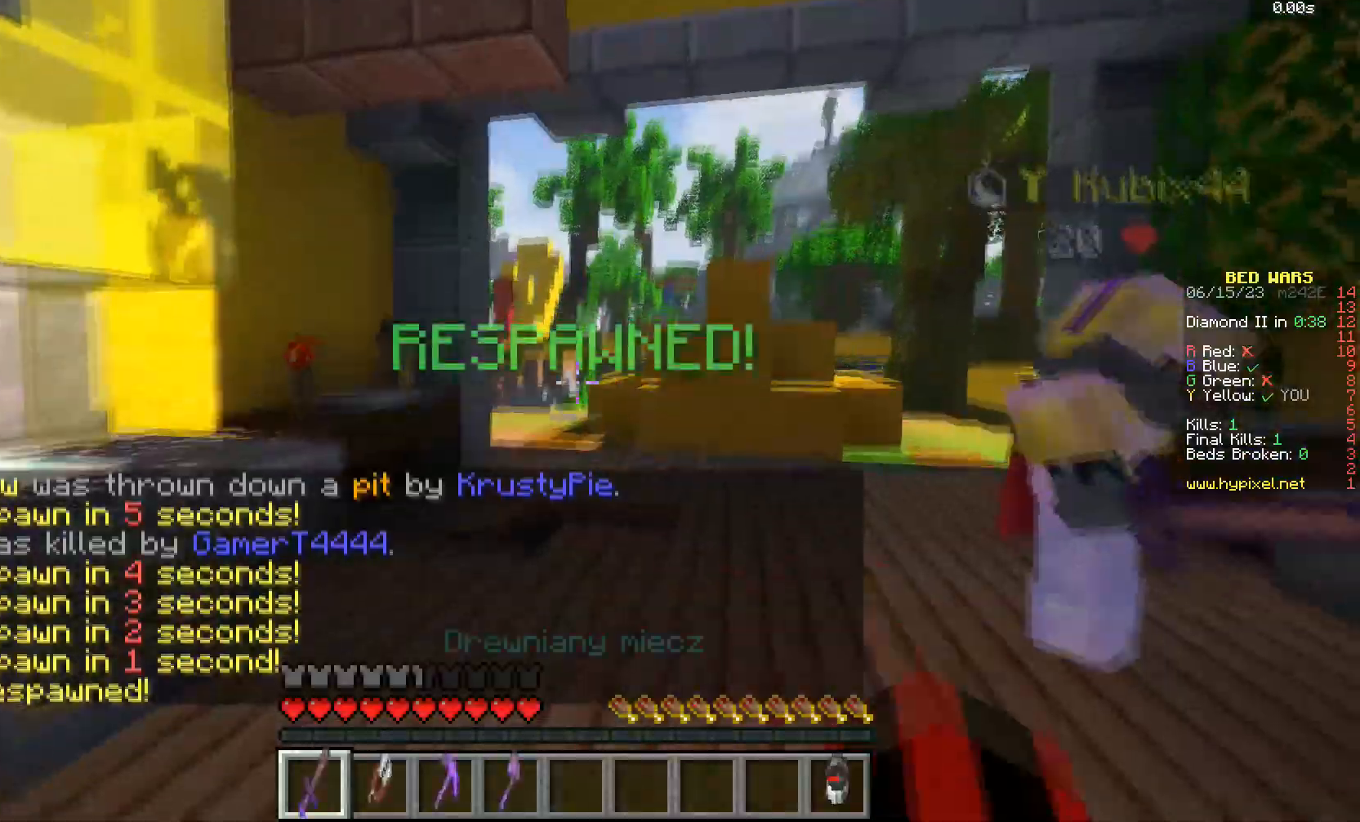
{"keys": ["s"], "mouse": [], "events": []}
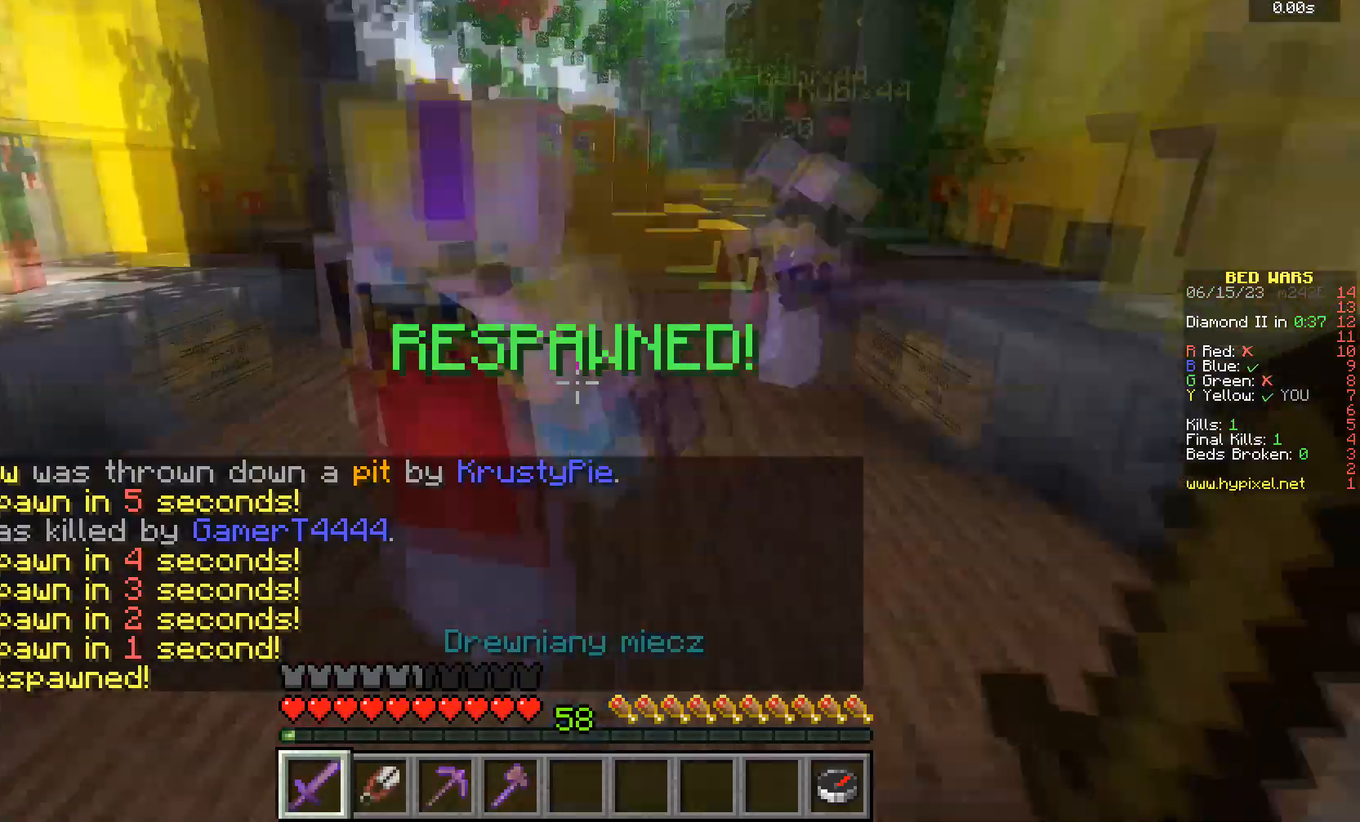
{"keys": ["s"], "mouse": [], "events": [[200, "s", "up"], [300, "s", "down"]]}
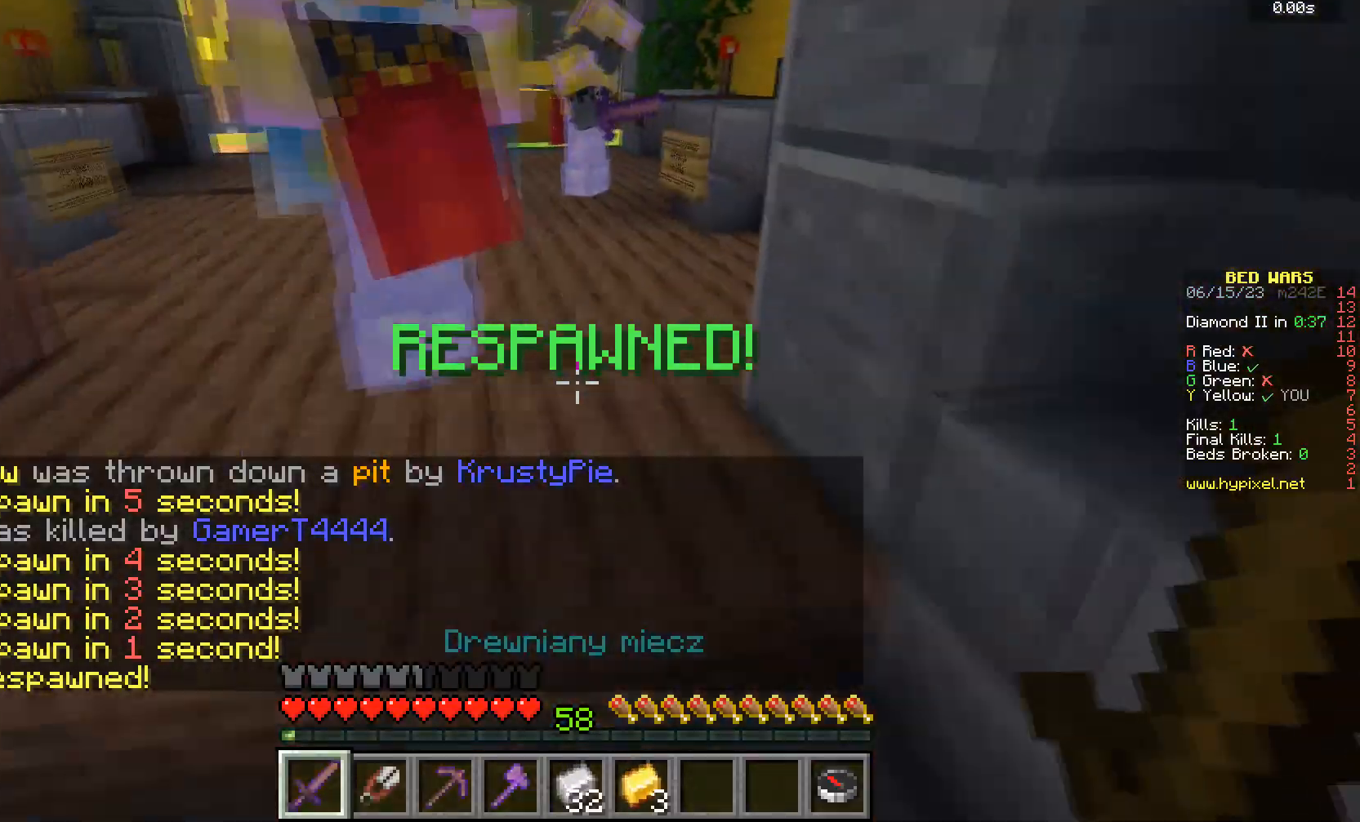
{"keys": ["w"], "mouse": [], "events": [[134, "s", "up"], [201, "w", "down"]]}
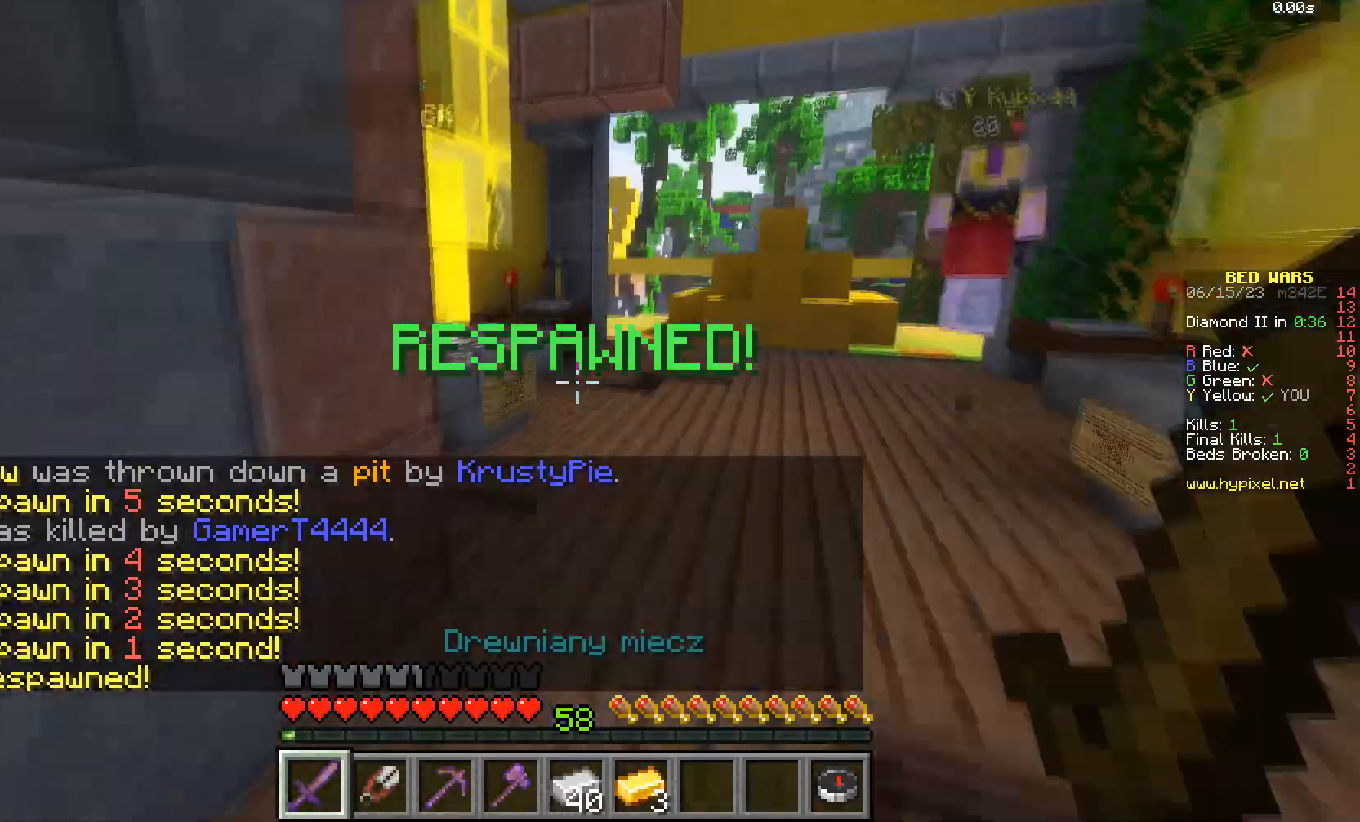
{"keys": ["w"], "mouse": [], "events": []}